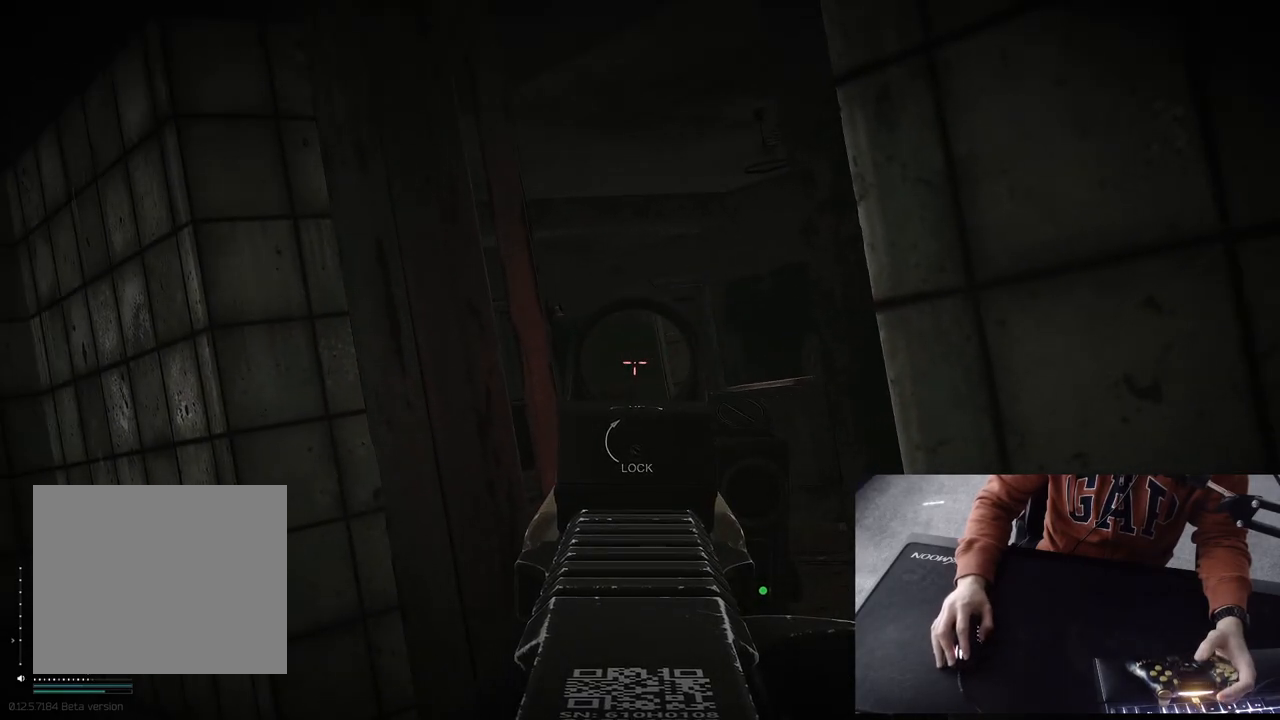
Gameplay with a controller (PlayStation layout); each line is a JSON object with the inputs held at the frame after it. "events" lists button and stick changes between this image and that frame as [ms after this image, input, new state], when the widget could be followed in between.
{"buttons": ["L1"], "left_stick": "center", "right_stick": "center", "events": []}
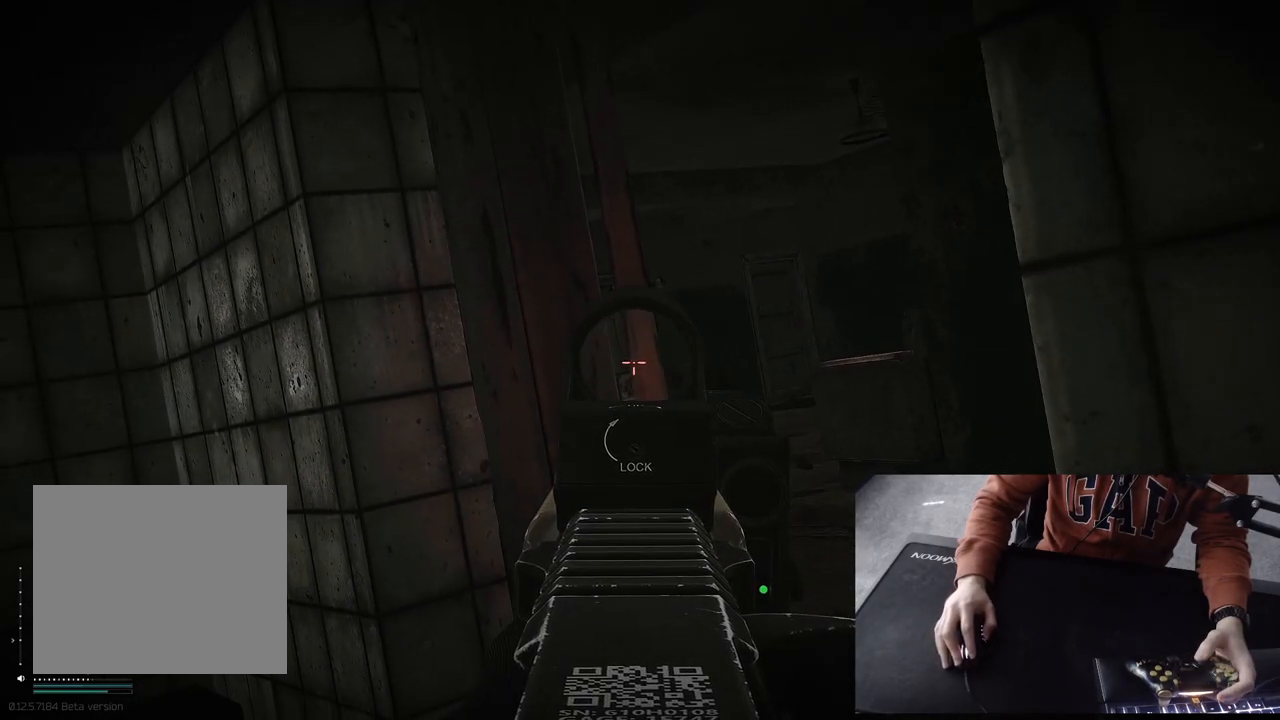
{"buttons": ["L1"], "left_stick": "right", "right_stick": "center", "events": [[483, "left_stick", "right"]]}
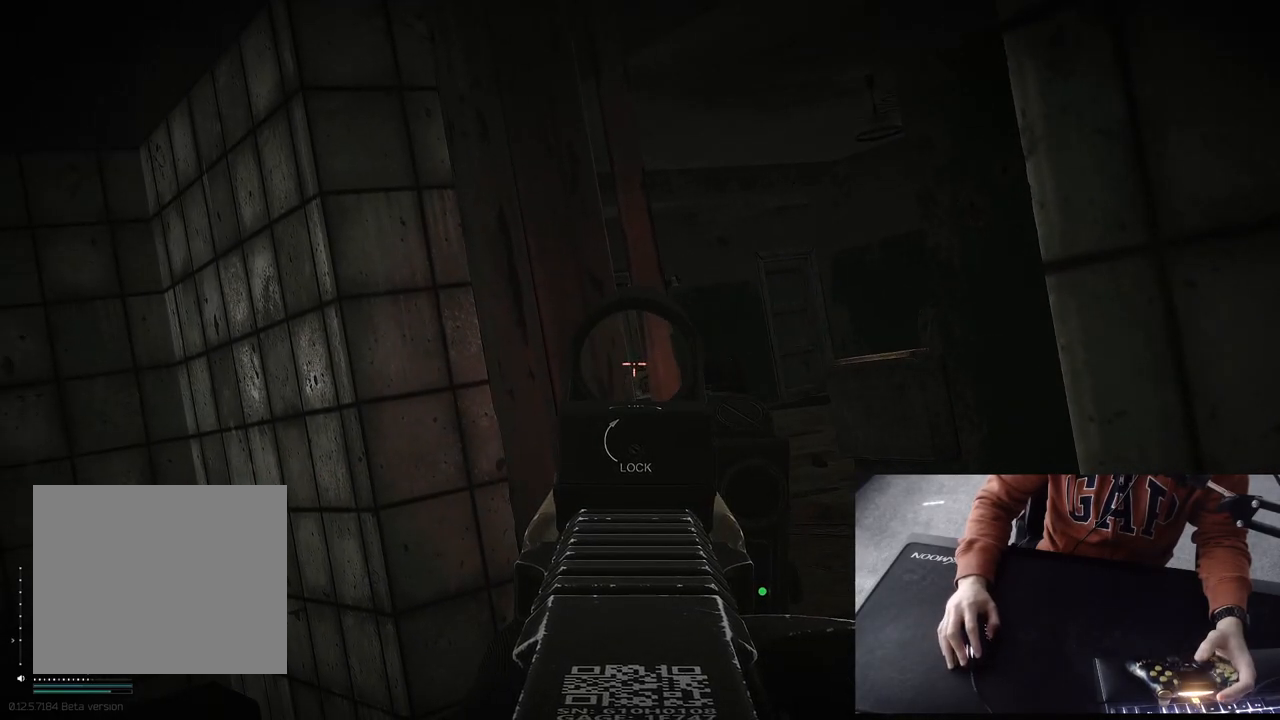
{"buttons": ["L1"], "left_stick": "center", "right_stick": "center", "events": [[100, "left_stick", "center"]]}
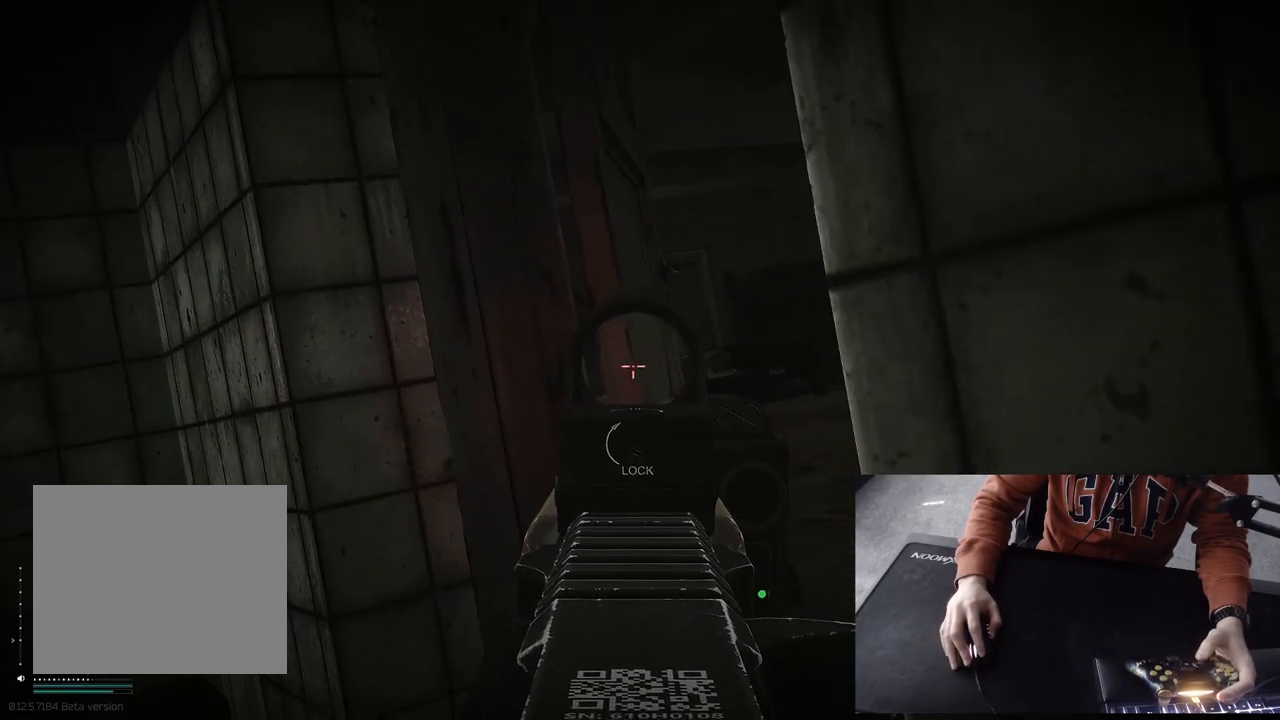
{"buttons": ["L1"], "left_stick": "center", "right_stick": "center", "events": []}
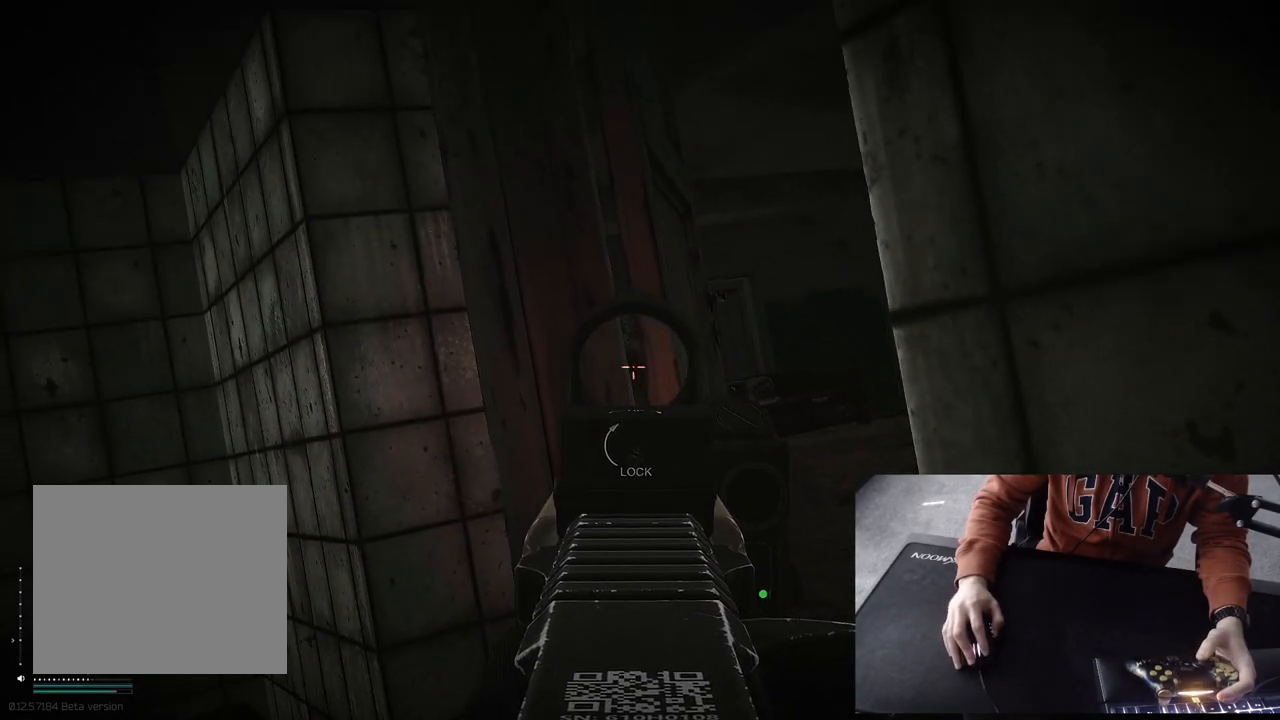
{"buttons": ["L1"], "left_stick": "center", "right_stick": "center", "events": []}
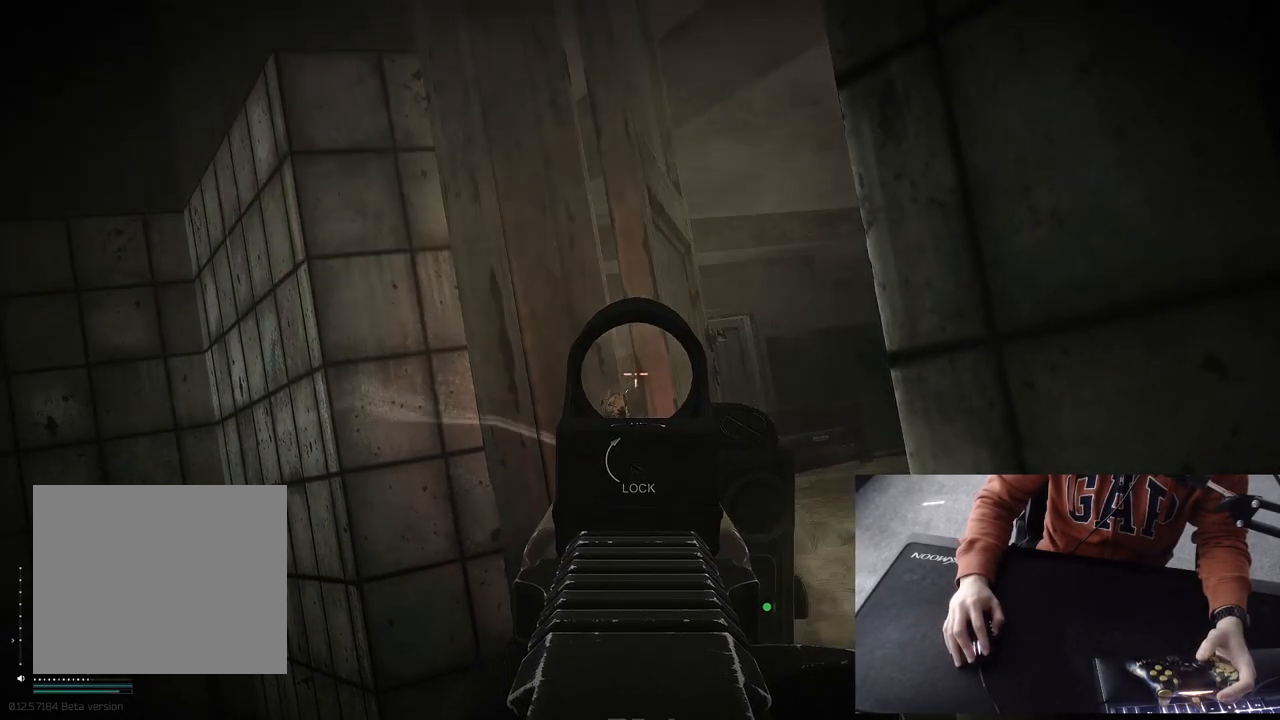
{"buttons": ["L1"], "left_stick": "center", "right_stick": "center", "events": []}
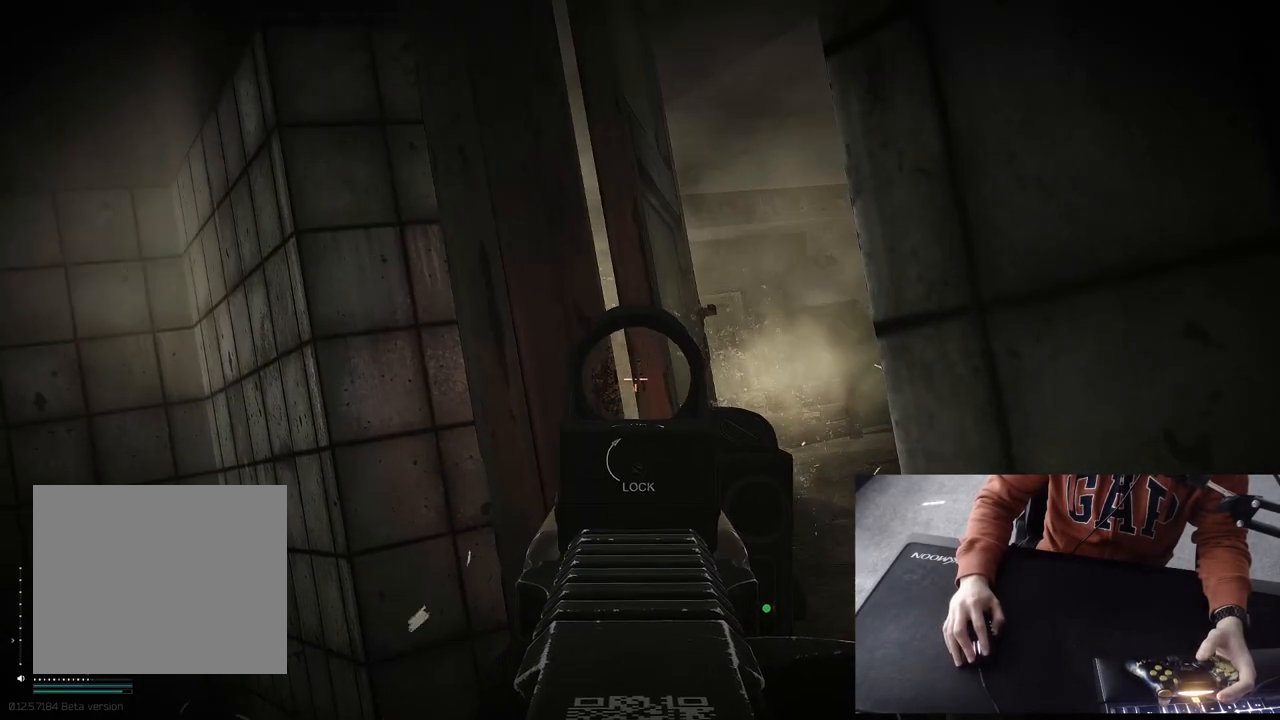
{"buttons": ["L1"], "left_stick": "center", "right_stick": "center", "events": []}
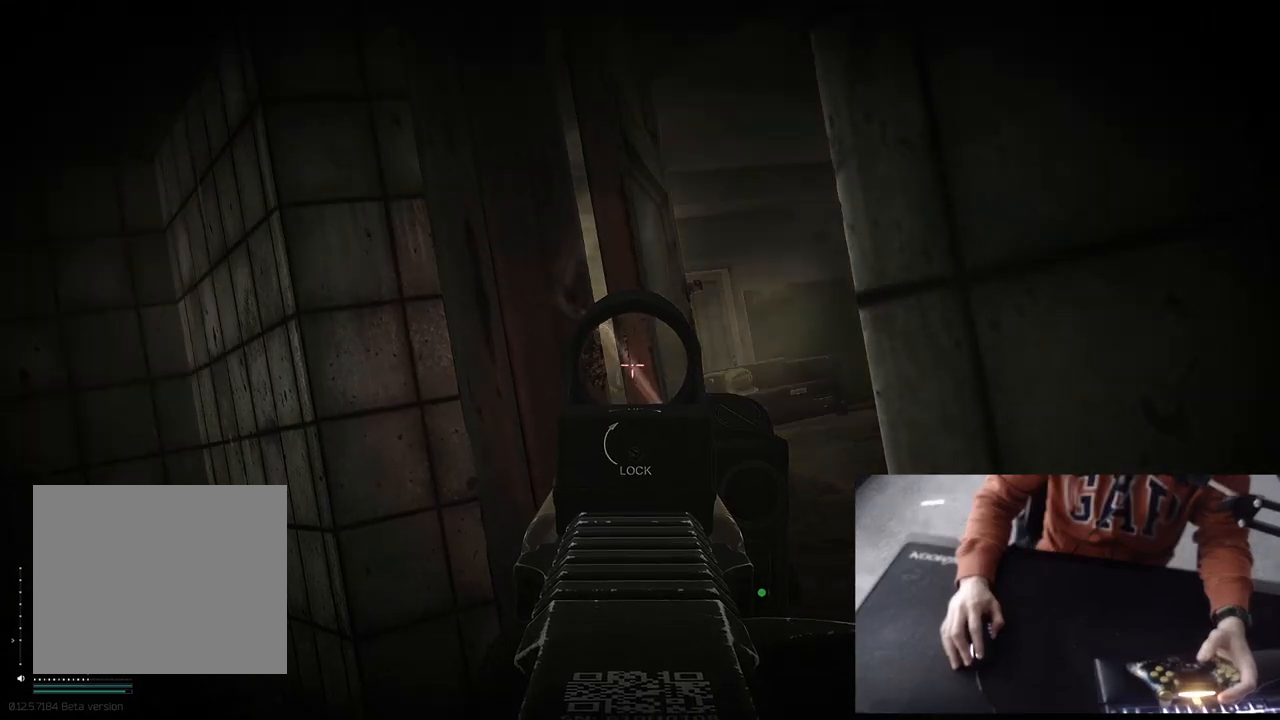
{"buttons": ["L1"], "left_stick": "center", "right_stick": "center", "events": []}
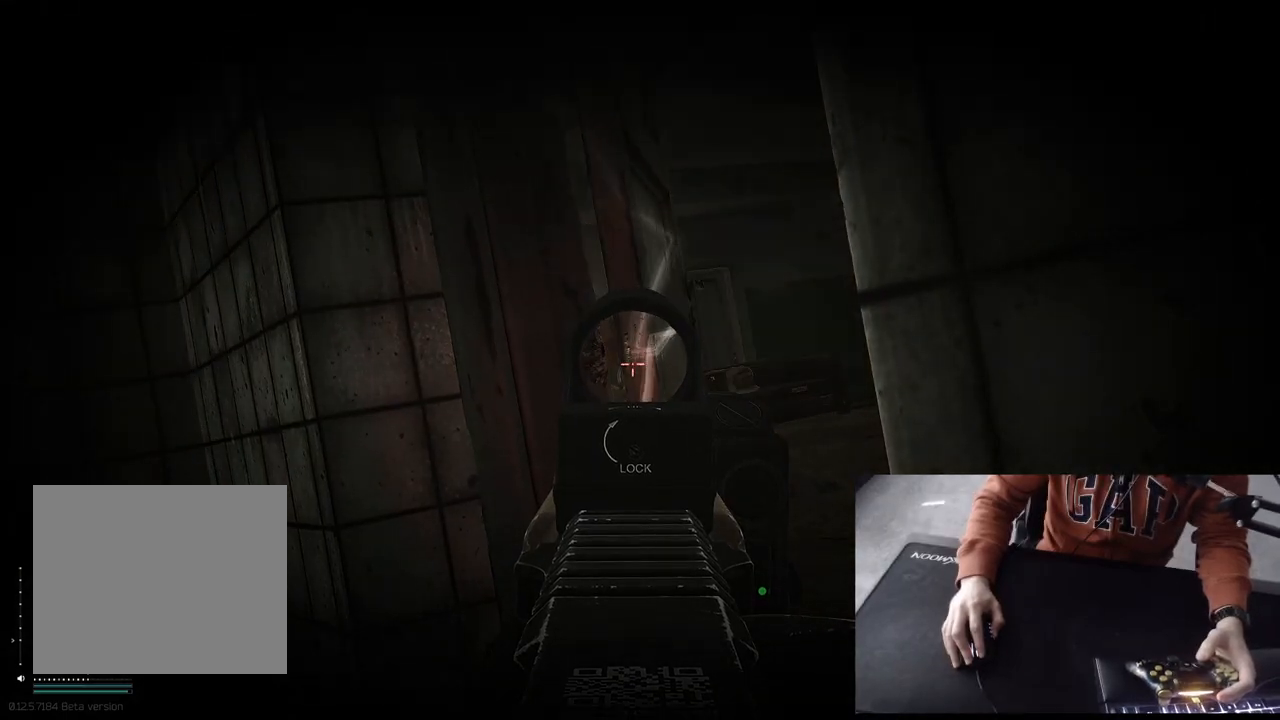
{"buttons": ["L3"], "left_stick": "up", "right_stick": "center", "events": [[83, "L1", "up"], [150, "left_stick", "left"], [217, "left_stick", "up-left"], [417, "left_stick", "up"], [450, "L3", "down"]]}
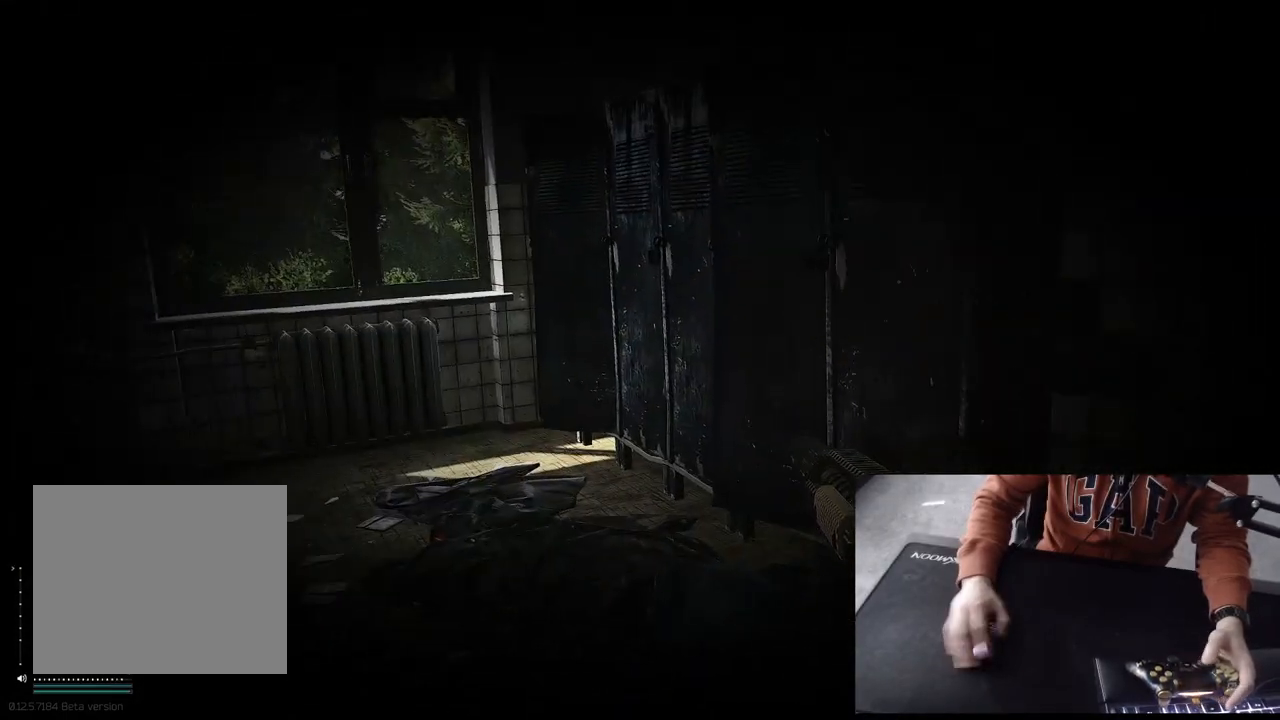
{"buttons": [], "left_stick": "up-right", "right_stick": "center", "events": [[367, "L3", "up"], [483, "left_stick", "up-right"]]}
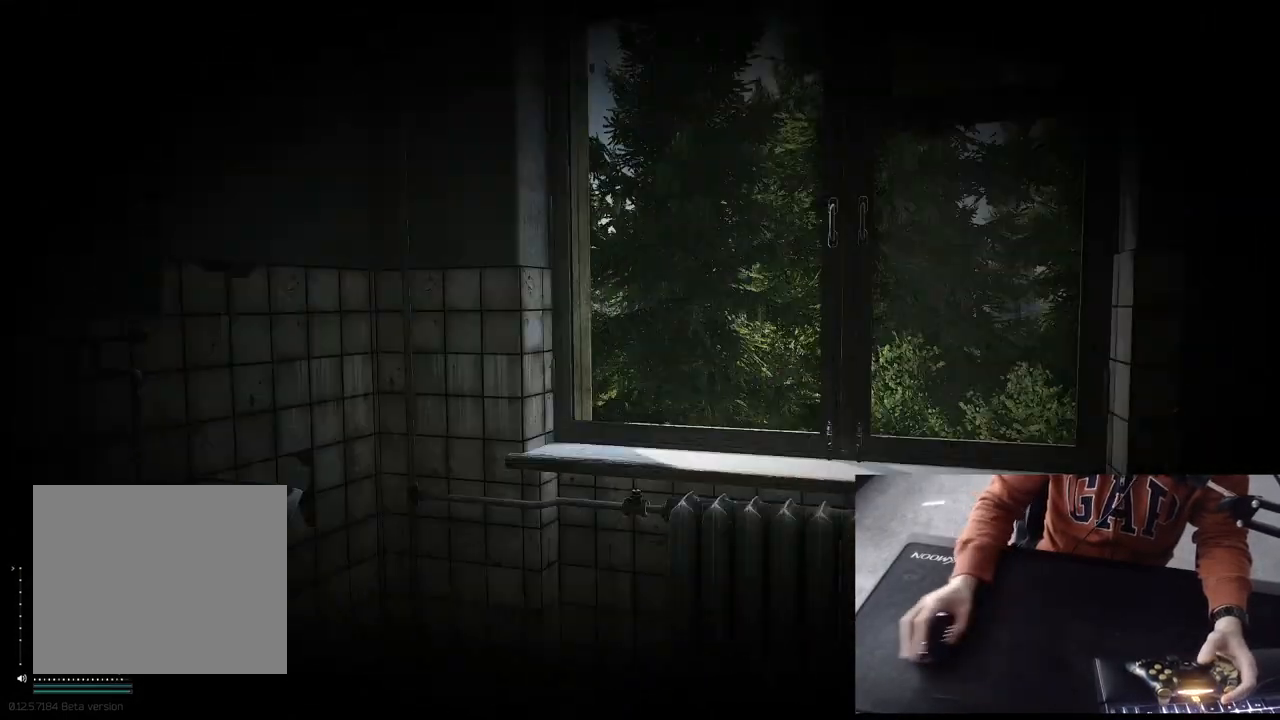
{"buttons": [], "left_stick": "center", "right_stick": "center", "events": [[17, "left_stick", "right"], [217, "left_stick", "center"]]}
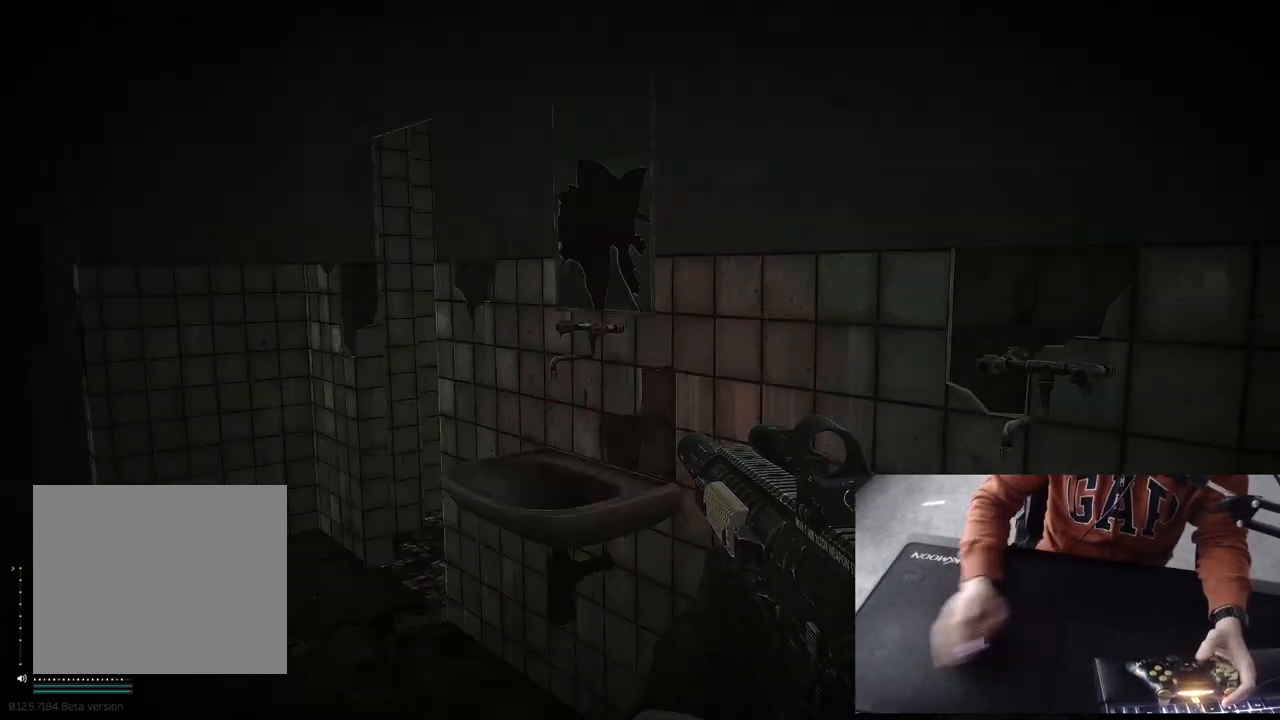
{"buttons": [], "left_stick": "center", "right_stick": "center", "events": []}
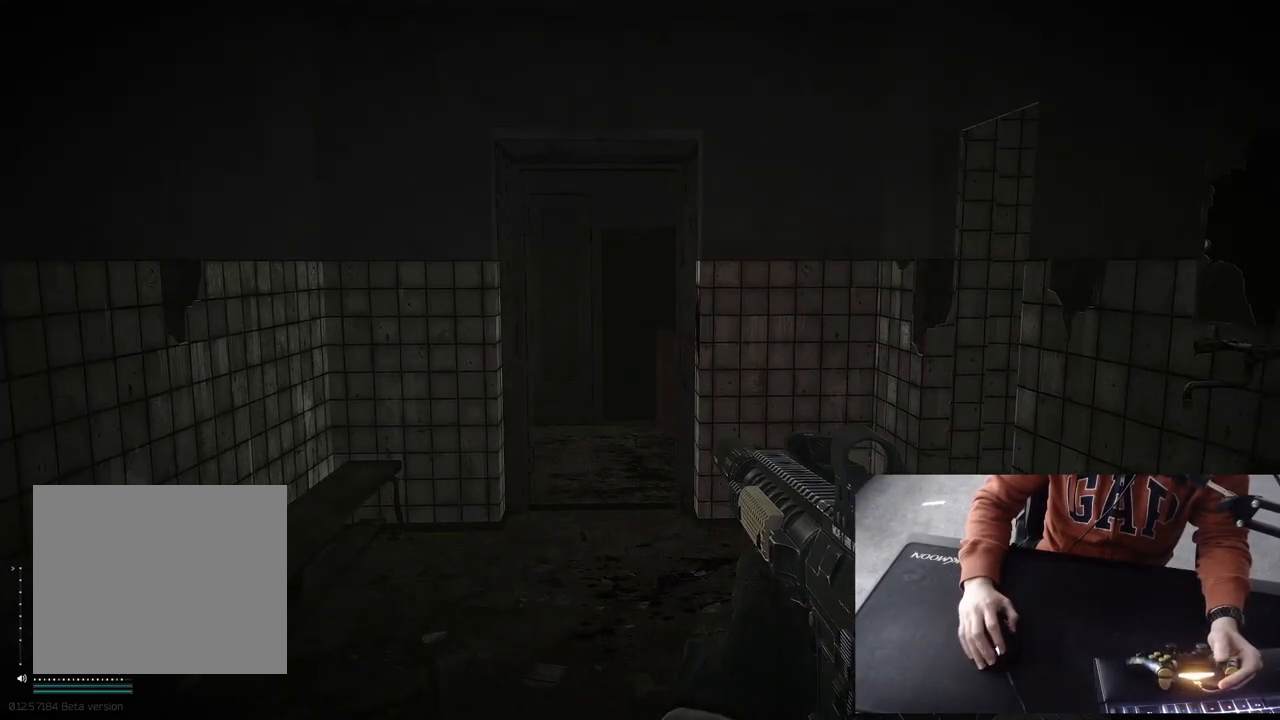
{"buttons": [], "left_stick": "center", "right_stick": "center", "events": []}
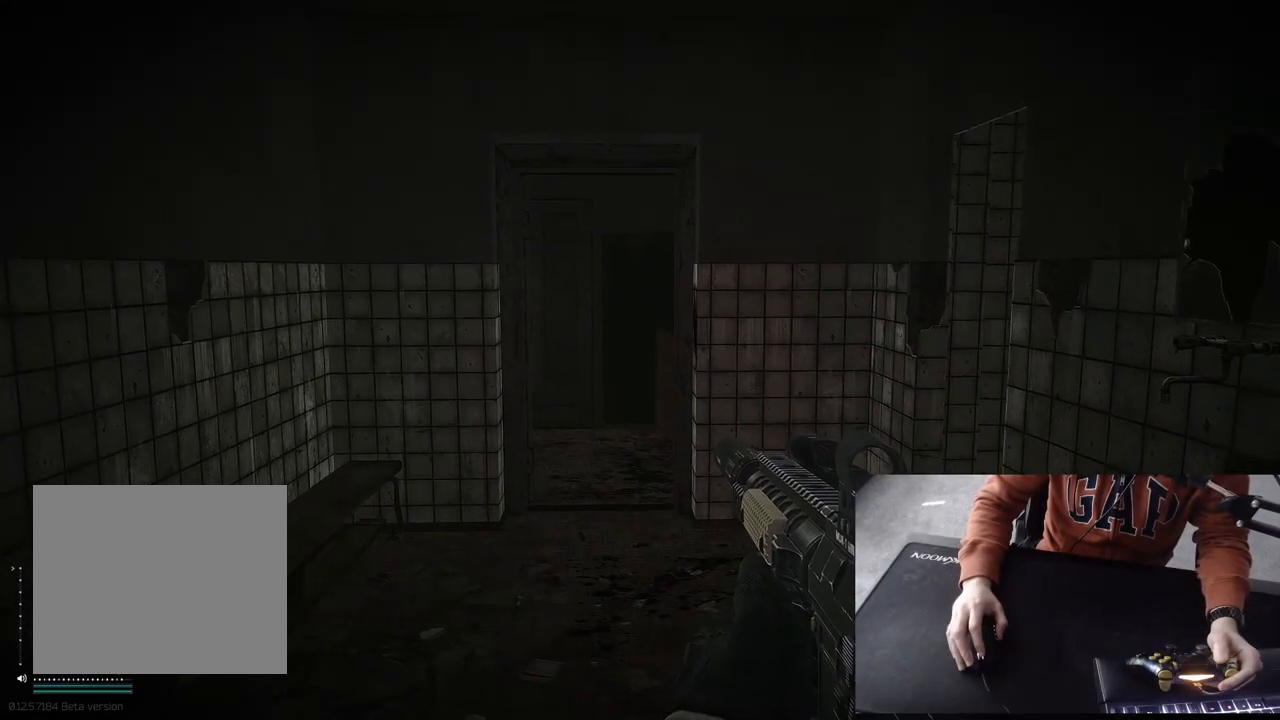
{"buttons": [], "left_stick": "right", "right_stick": "center", "events": [[167, "left_stick", "up-right"], [450, "left_stick", "right"]]}
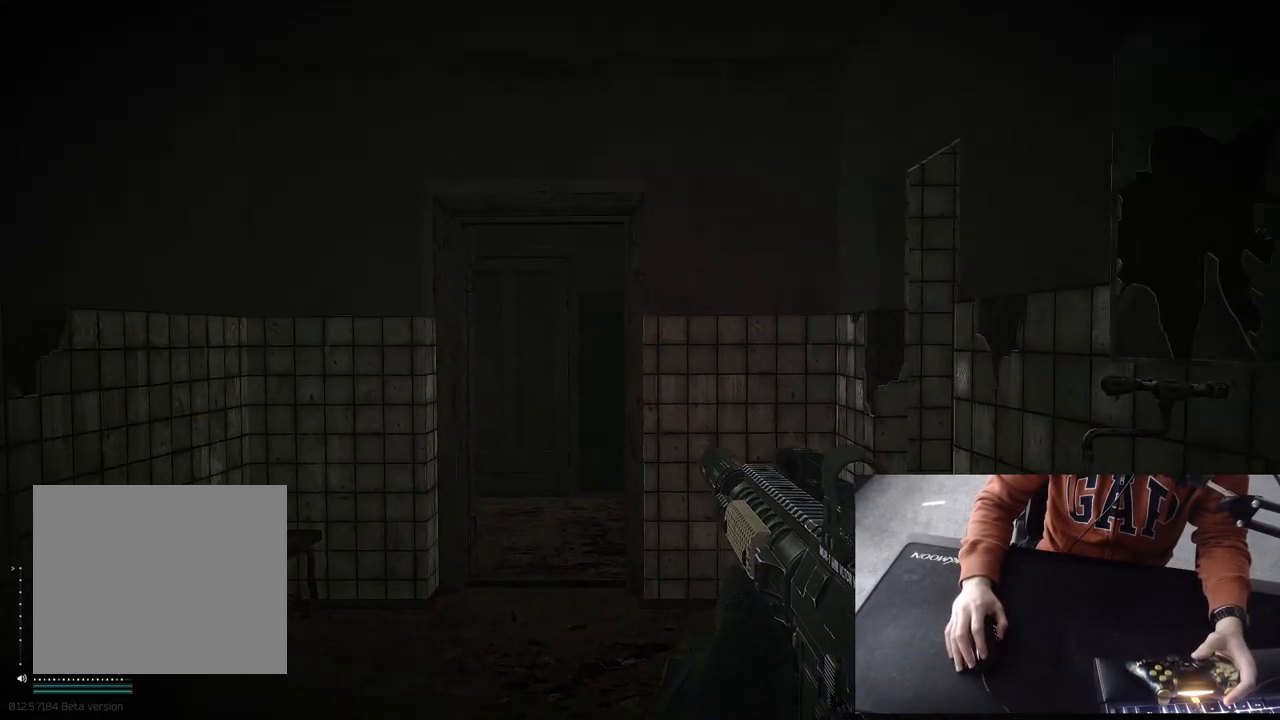
{"buttons": ["L1"], "left_stick": "center", "right_stick": "center", "events": [[150, "left_stick", "center"], [183, "L1", "down"]]}
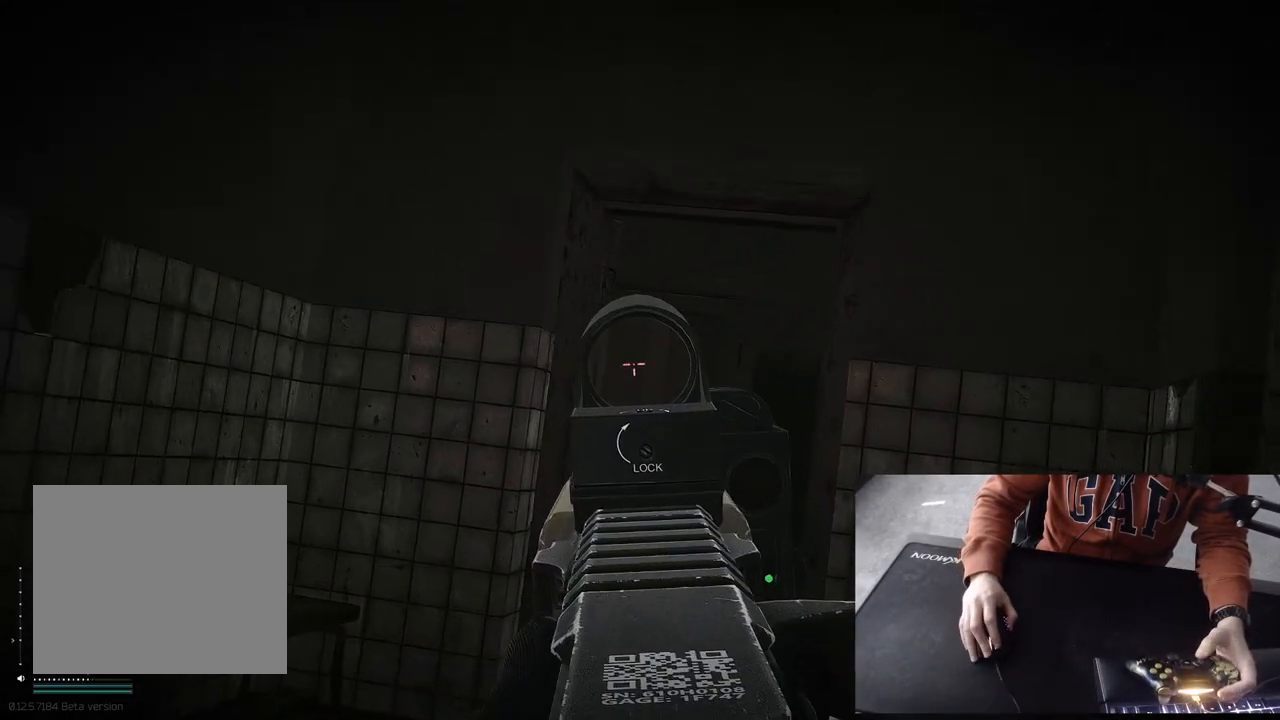
{"buttons": ["L1"], "left_stick": "center", "right_stick": "center", "events": []}
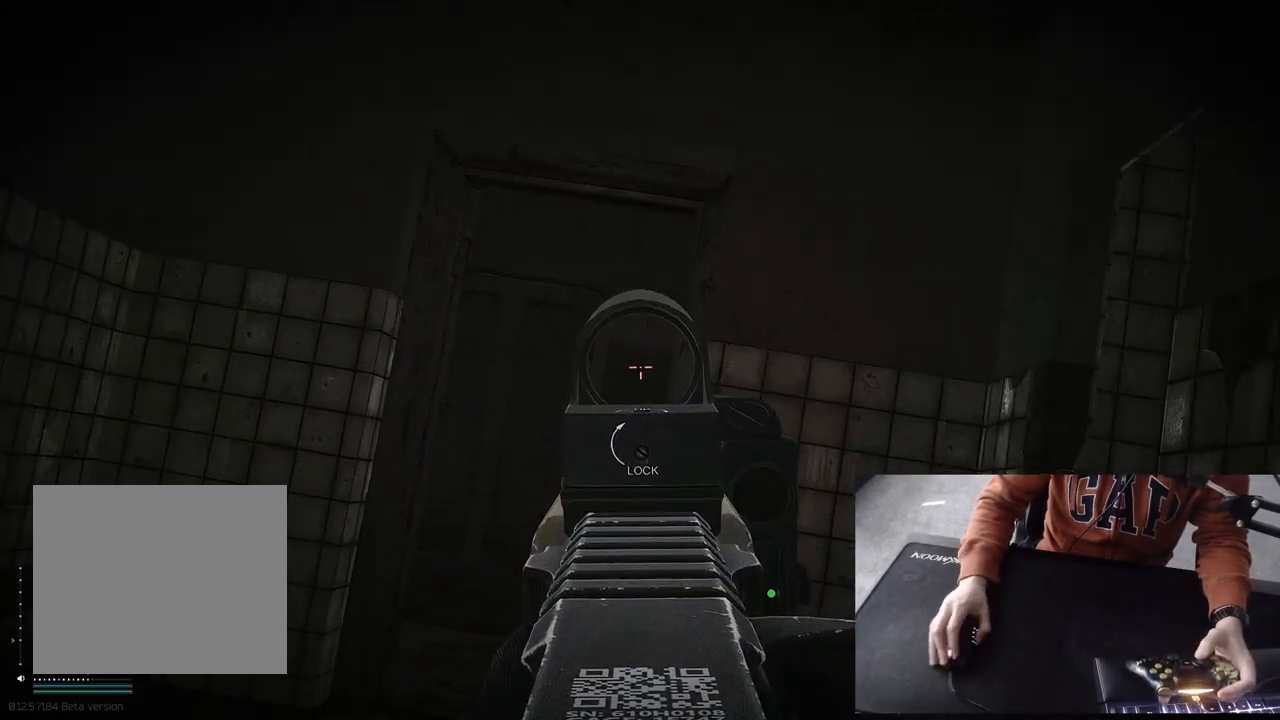
{"buttons": ["L1"], "left_stick": "center", "right_stick": "center", "events": []}
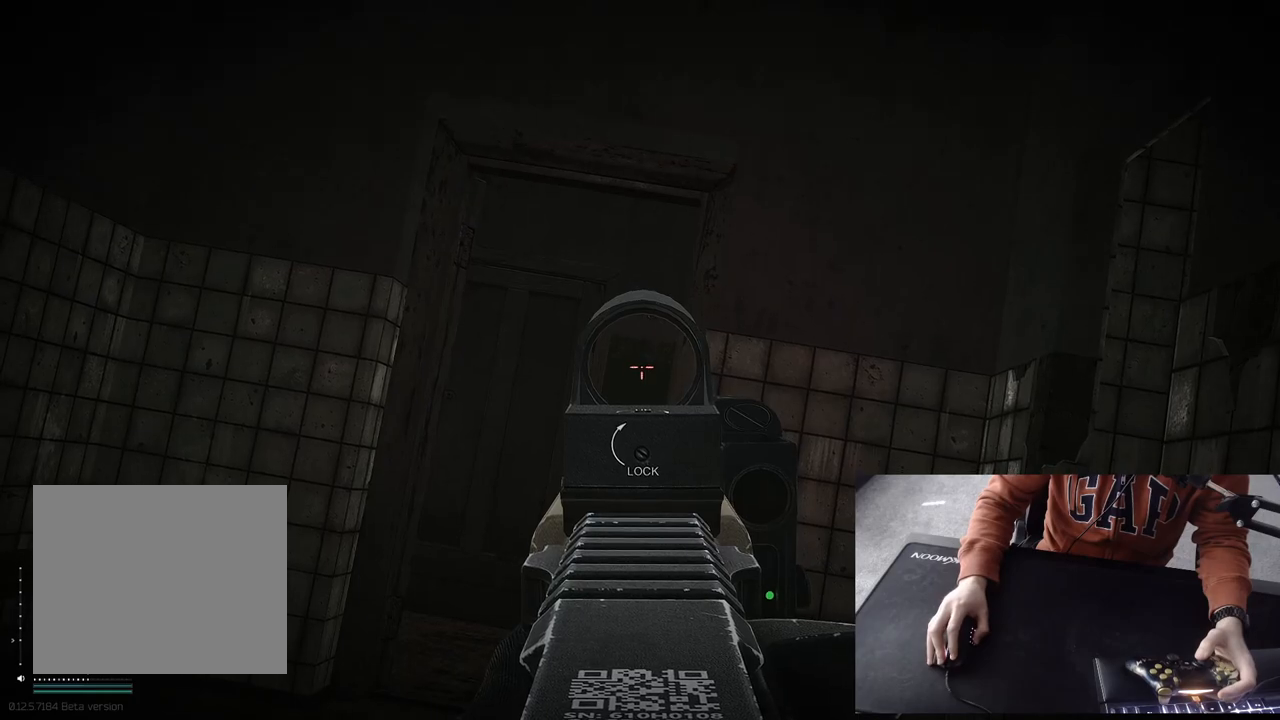
{"buttons": ["L1"], "left_stick": "center", "right_stick": "center", "events": []}
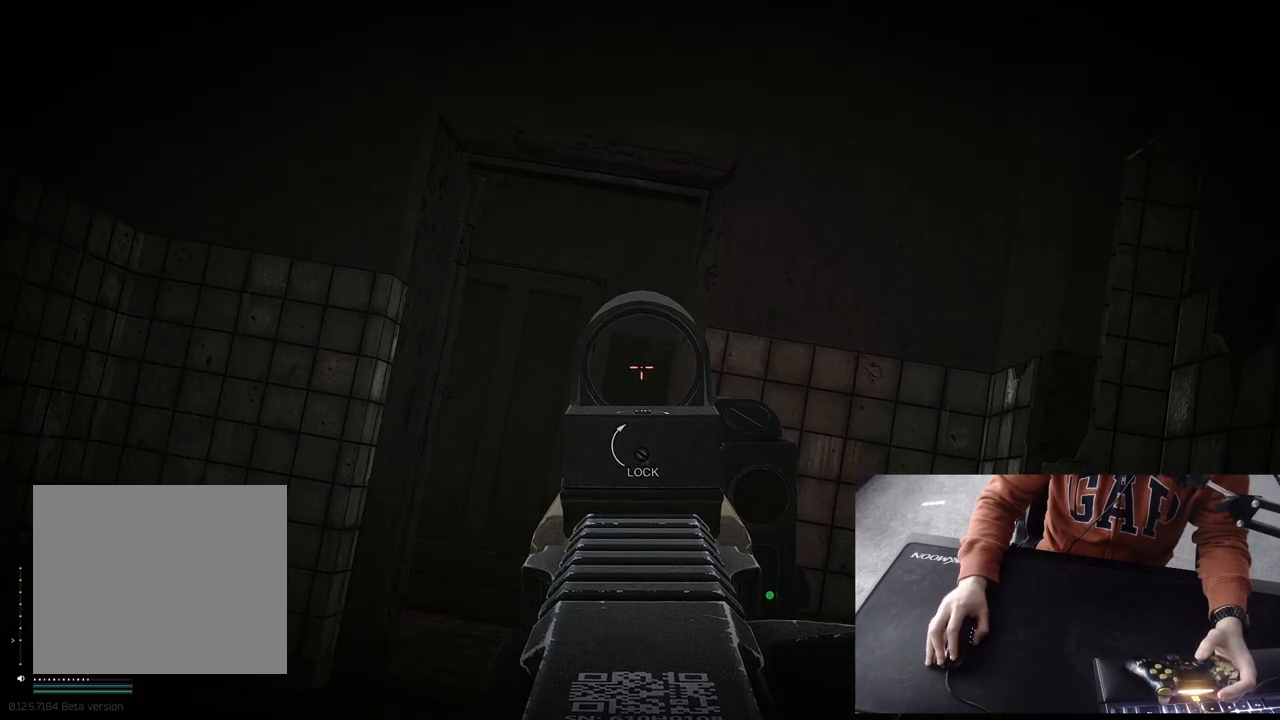
{"buttons": ["L1"], "left_stick": "center", "right_stick": "center", "events": []}
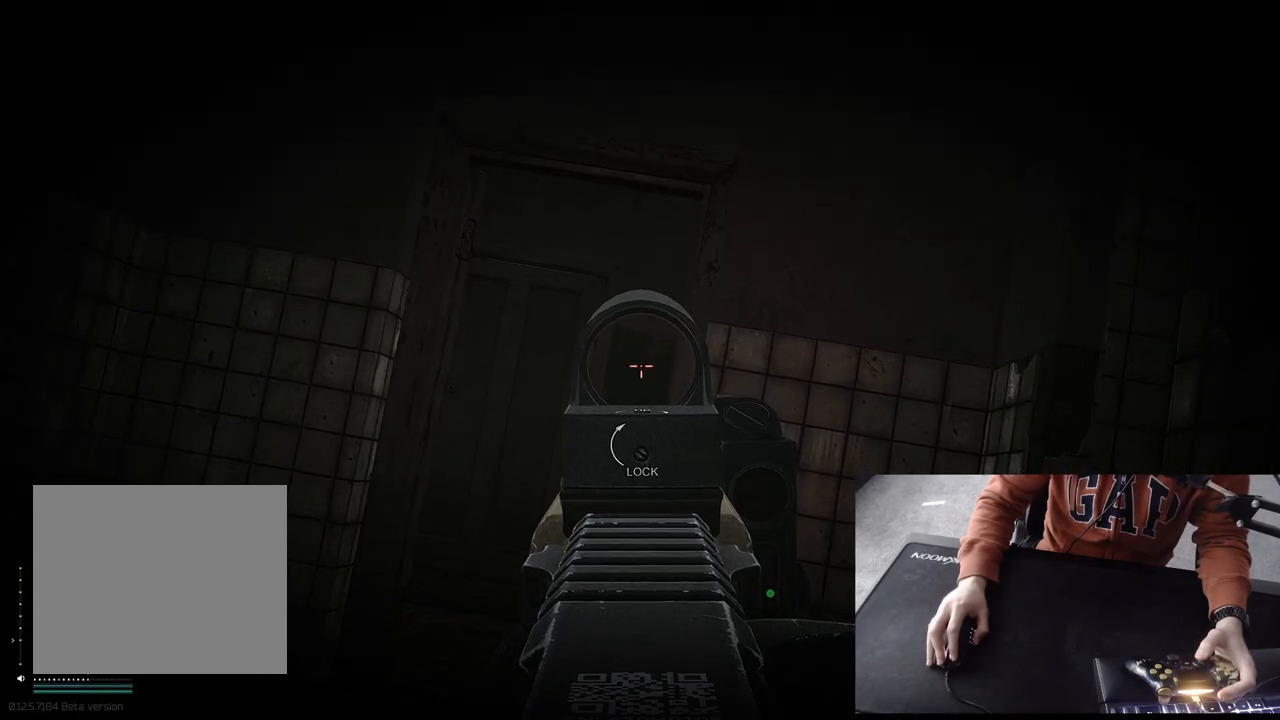
{"buttons": ["L1"], "left_stick": "center", "right_stick": "center", "events": []}
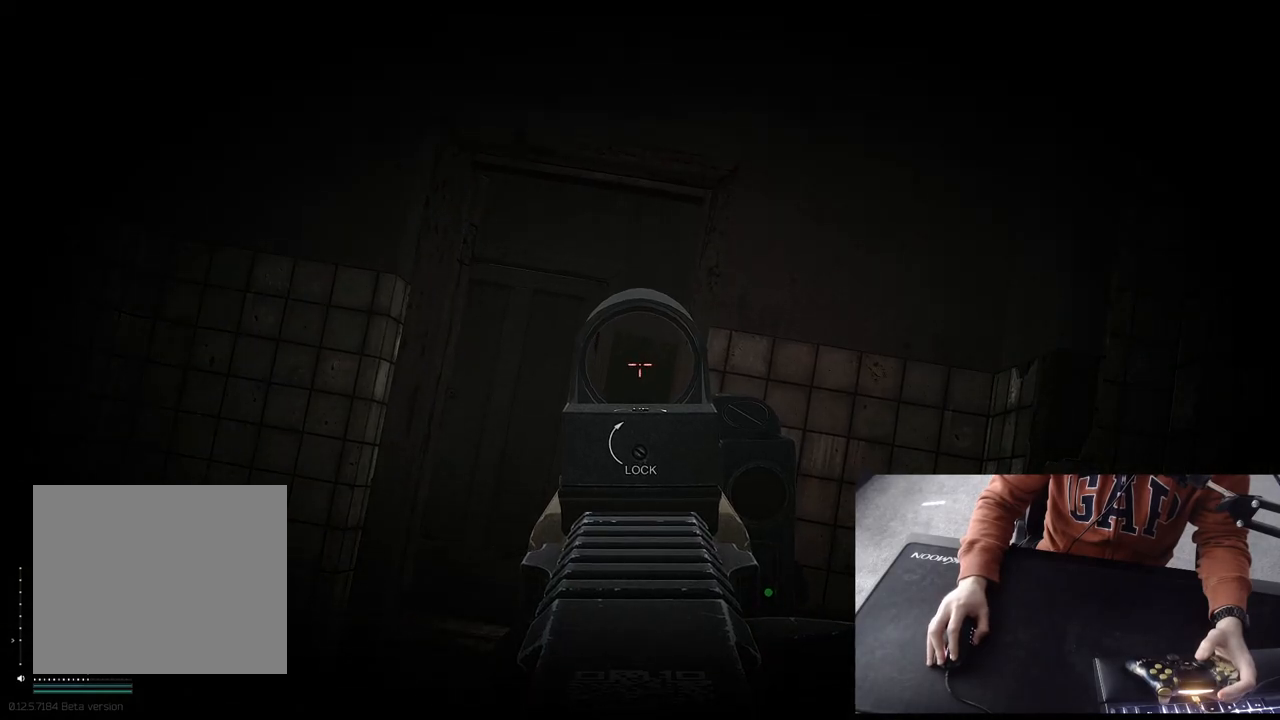
{"buttons": ["L1"], "left_stick": "center", "right_stick": "center", "events": []}
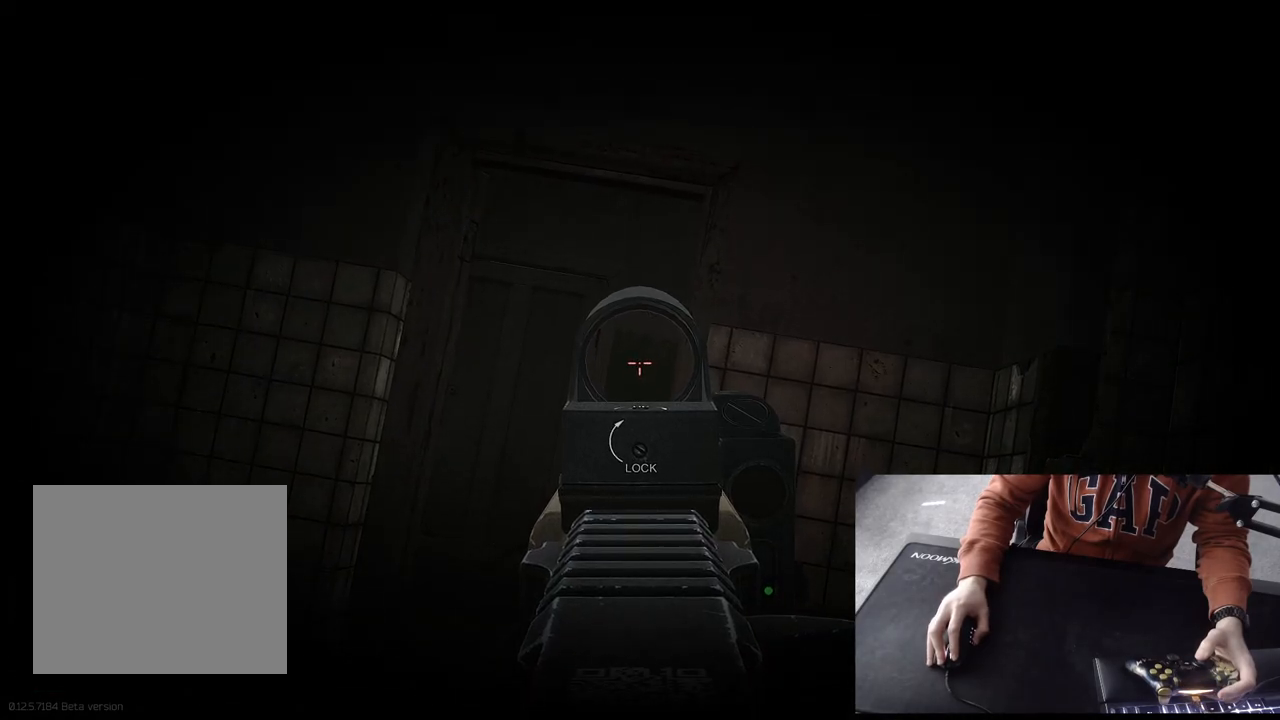
{"buttons": ["L1"], "left_stick": "center", "right_stick": "center", "events": []}
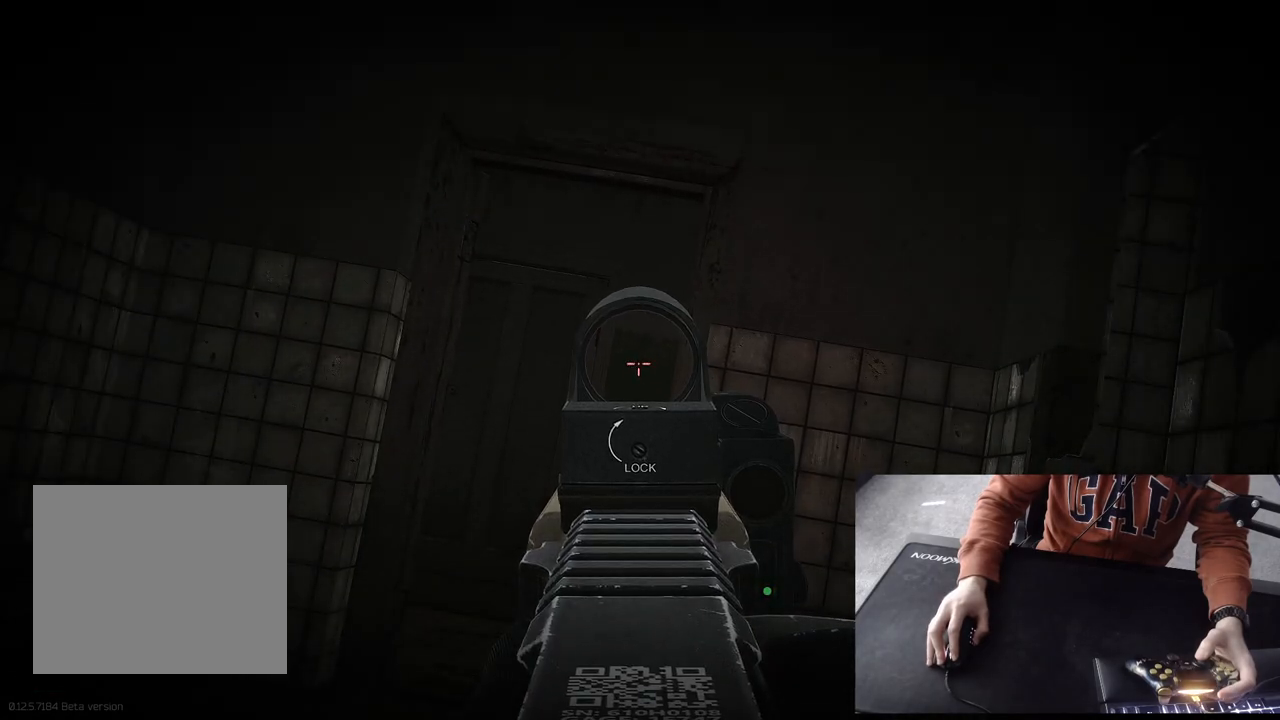
{"buttons": ["L1"], "left_stick": "center", "right_stick": "center", "events": []}
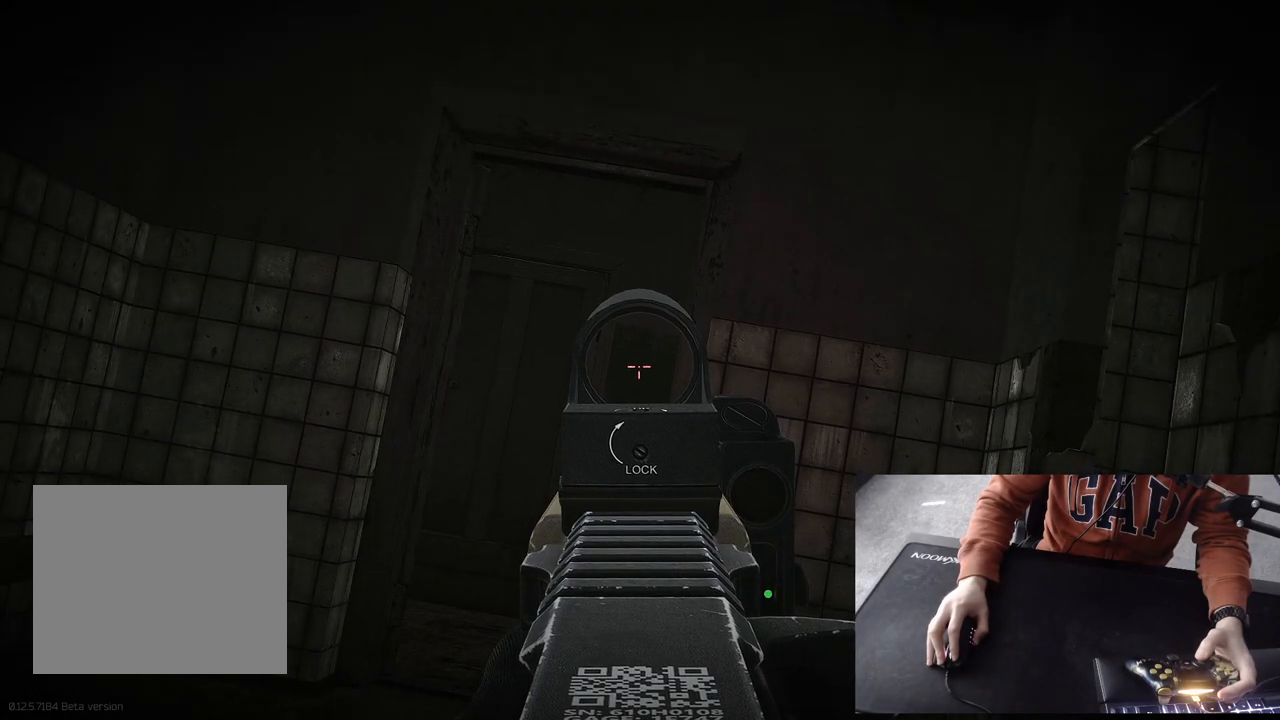
{"buttons": ["L1"], "left_stick": "center", "right_stick": "center", "events": []}
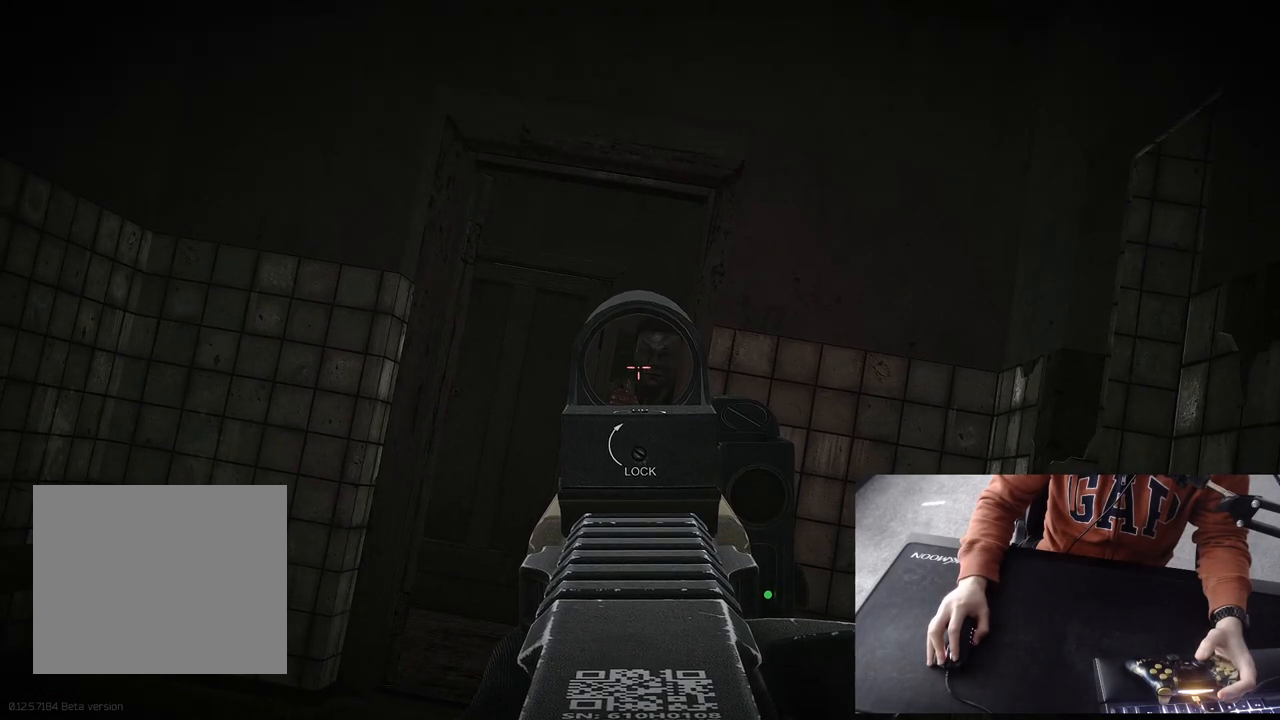
{"buttons": ["L1"], "left_stick": "center", "right_stick": "center", "events": []}
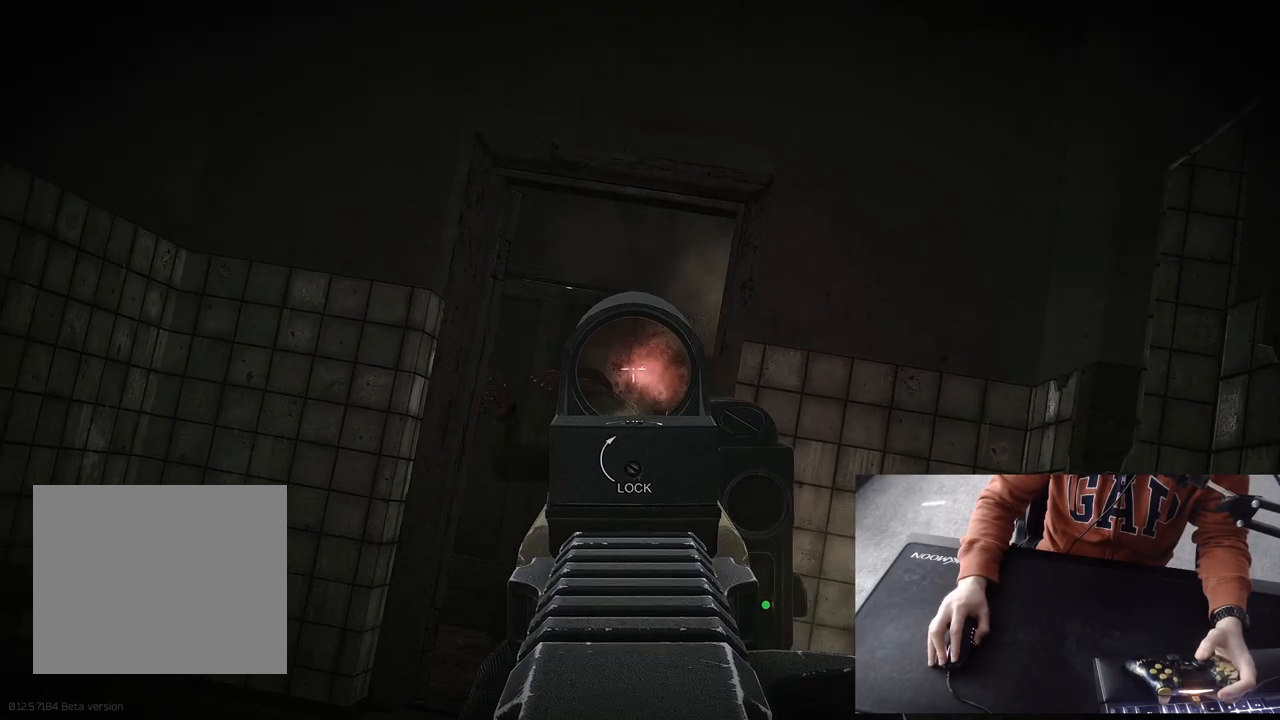
{"buttons": ["L1"], "left_stick": "center", "right_stick": "center", "events": []}
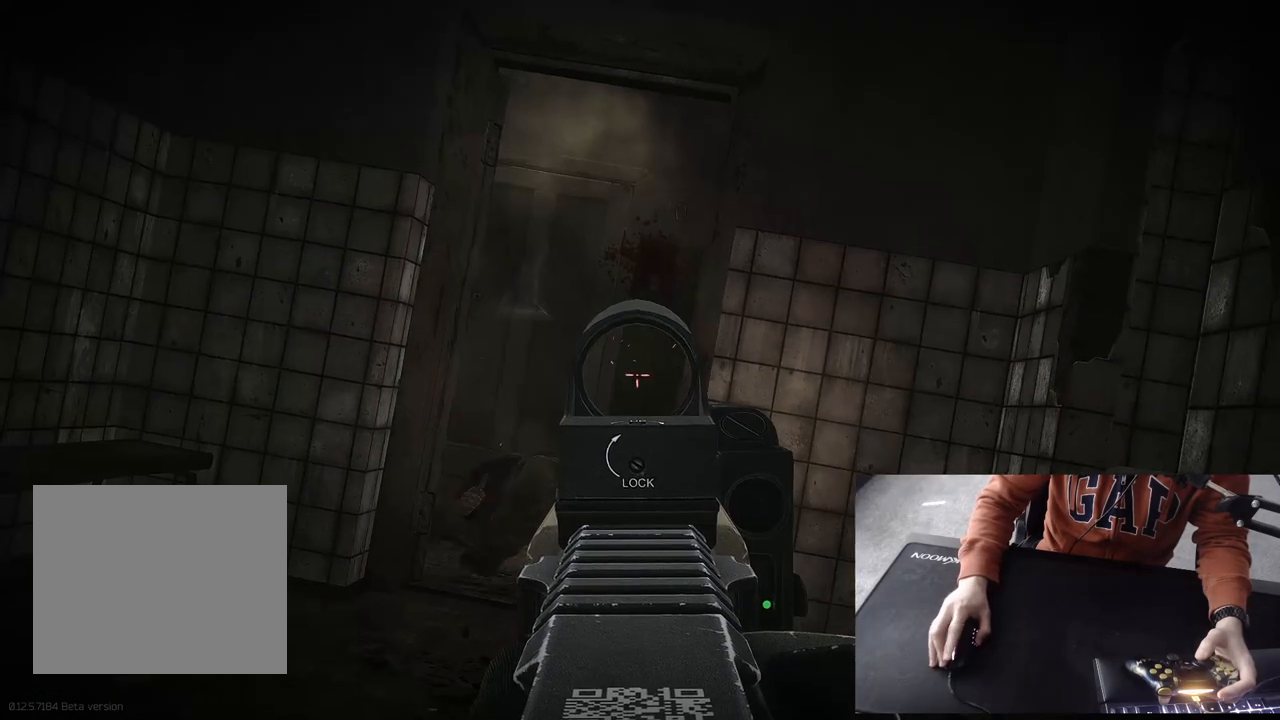
{"buttons": [], "left_stick": "center", "right_stick": "center", "events": [[167, "L1", "up"]]}
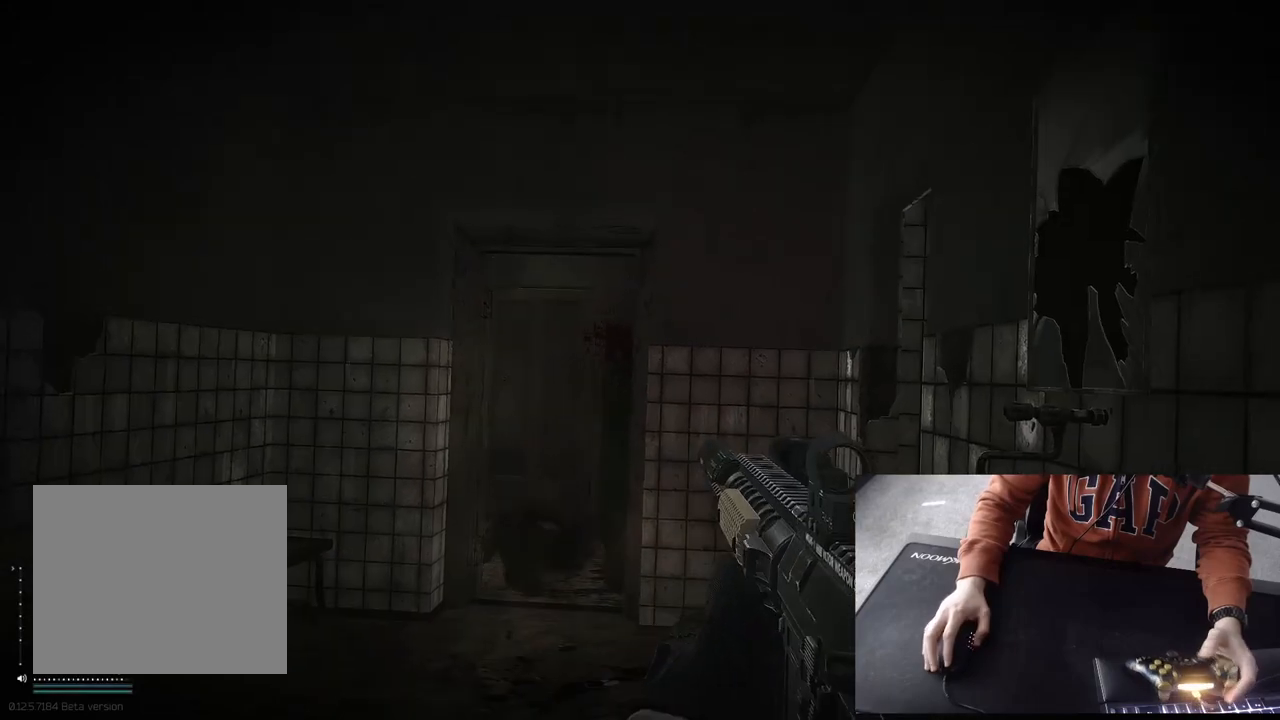
{"buttons": [], "left_stick": "center", "right_stick": "center", "events": []}
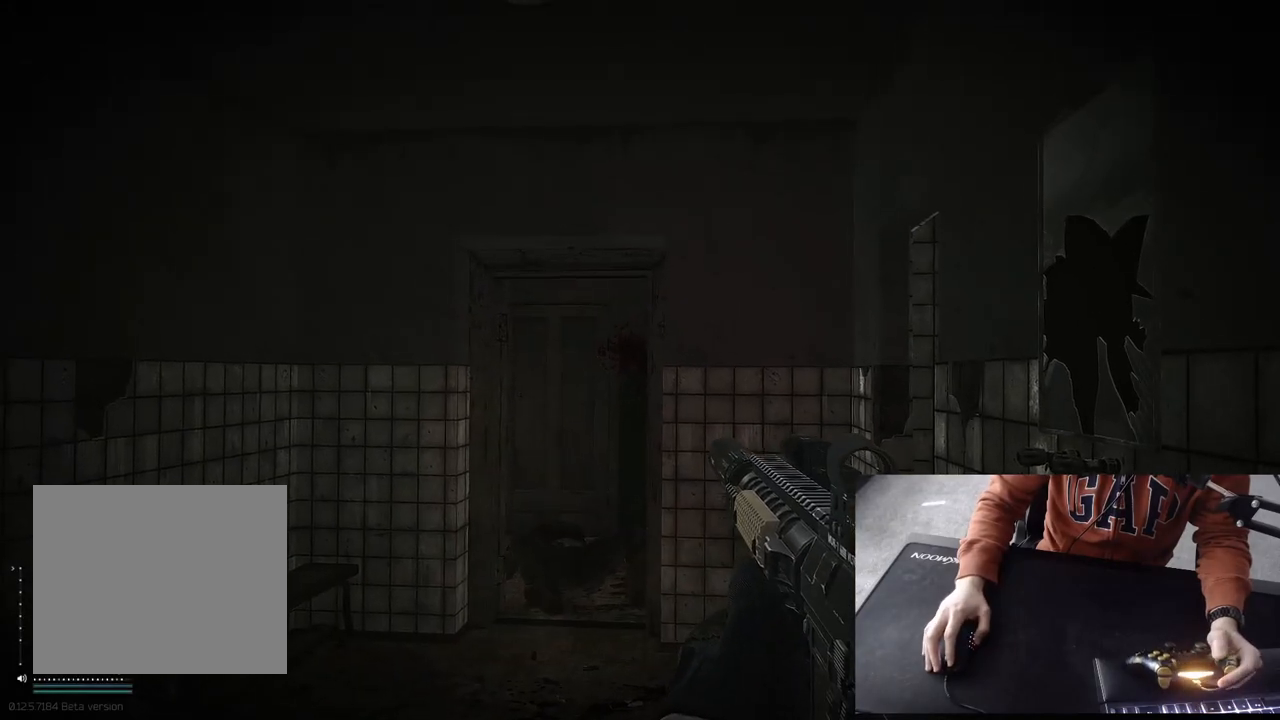
{"buttons": [], "left_stick": "center", "right_stick": "center", "events": [[33, "SELECT", "down"], [217, "SELECT", "up"]]}